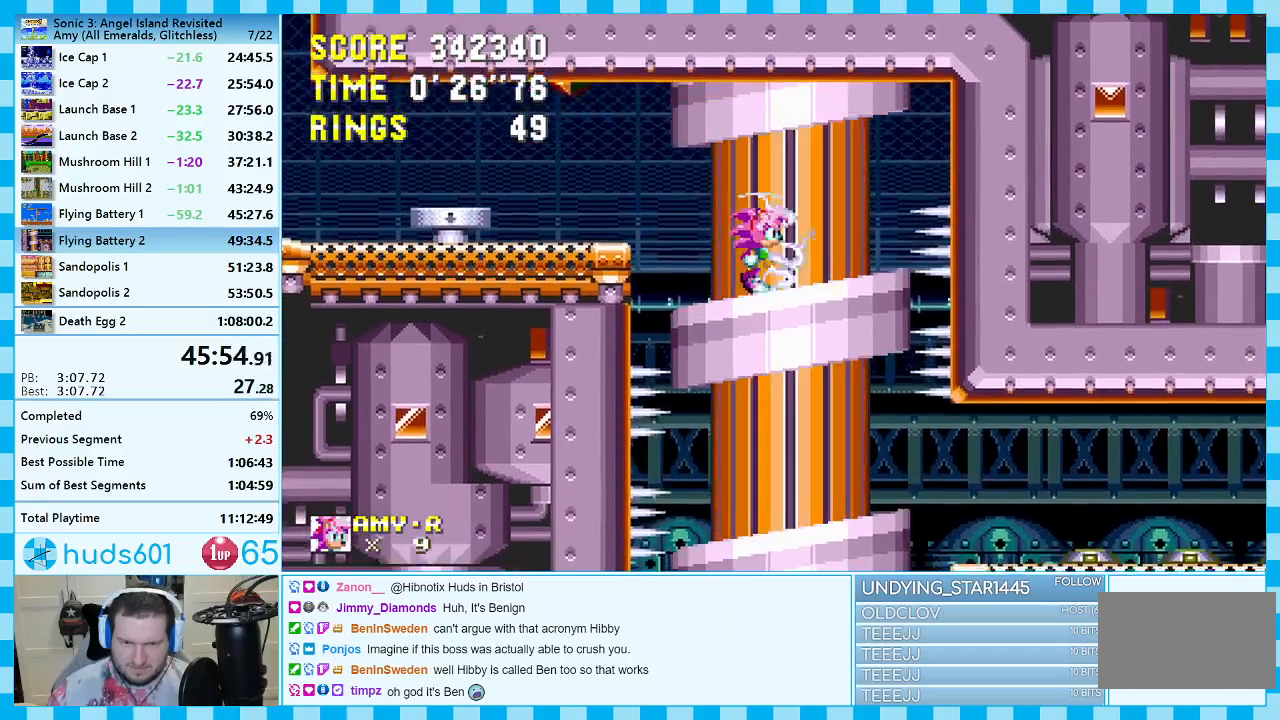
Gameplay with a controller (Xbox layout); each line is a JSON object with the inputs held at the frame after it. "events" lists button and stick changes between this image and that frame as [ms after this image, input, new state], when the widget could be followed in between. Not read: L2 L3 R2 R3.
{"buttons": ["C", "DPAD_DOWN"], "events": [[50, "DPAD_RIGHT", "up"], [350, "DPAD_DOWN", "down"], [500, "C", "down"]]}
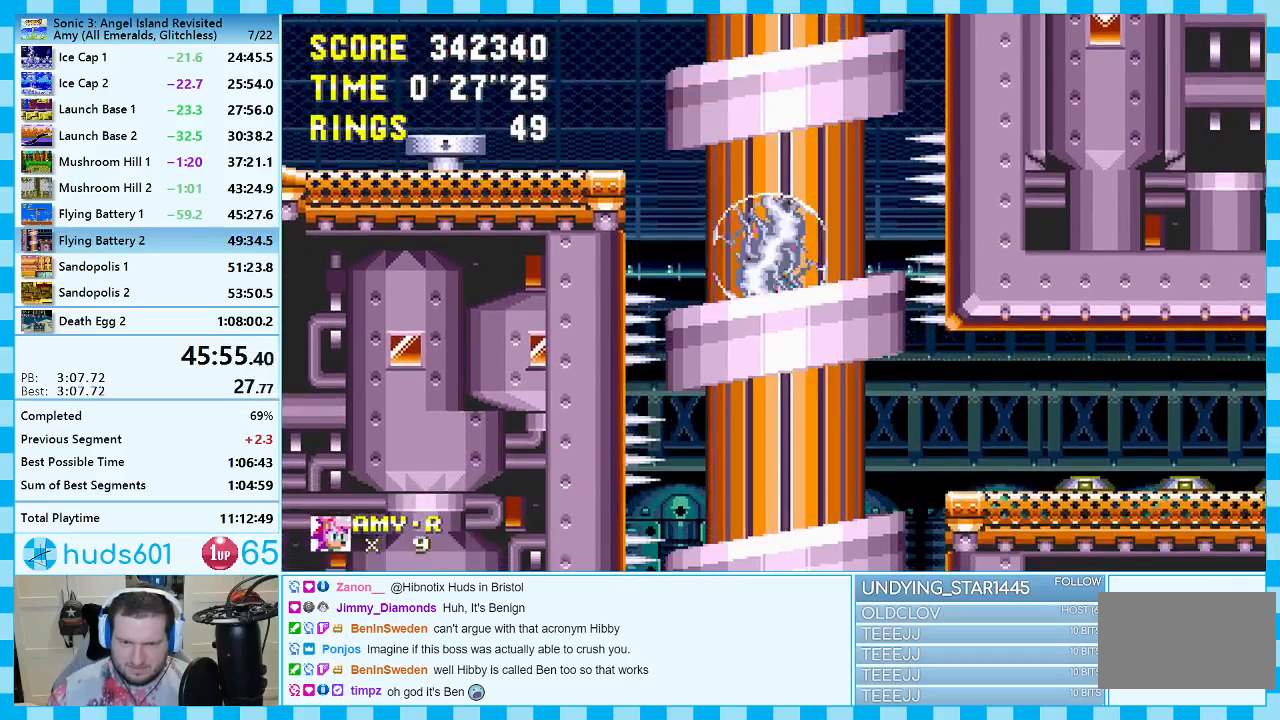
{"buttons": ["DPAD_DOWN"], "events": [[50, "C", "up"], [67, "A", "down"], [100, "A", "up"], [183, "A", "down"], [233, "A", "up"], [233, "B", "down"], [233, "C", "down"], [267, "B", "up"], [267, "C", "up"], [300, "A", "down"], [350, "B", "down"], [350, "C", "down"], [367, "A", "up"], [383, "B", "up"], [383, "C", "up"], [417, "A", "down"], [467, "C", "down"], [483, "A", "up"], [500, "C", "up"]]}
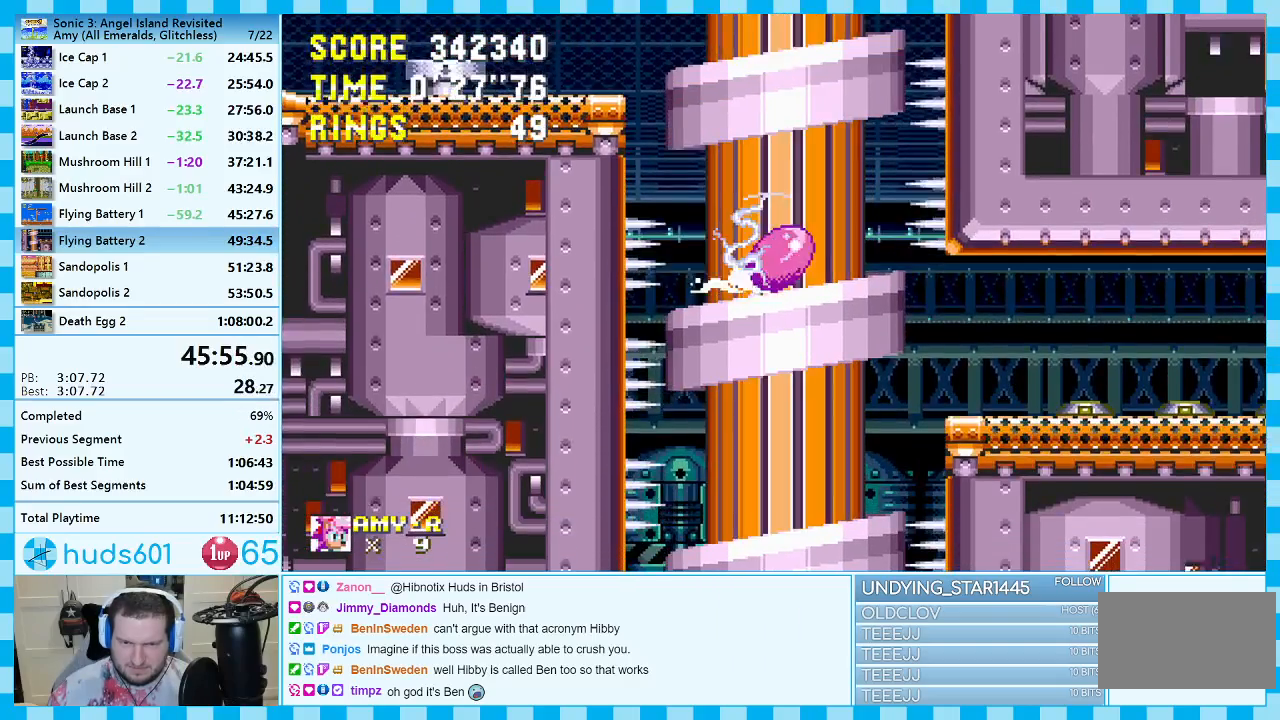
{"buttons": ["DPAD_RIGHT"], "events": [[50, "A", "down"], [83, "B", "down"], [83, "C", "down"], [100, "A", "up"], [100, "B", "up"], [133, "C", "up"], [167, "A", "down"], [200, "B", "down"], [200, "C", "down"], [217, "A", "up"], [233, "B", "up"], [250, "C", "up"], [267, "A", "down"], [317, "C", "down"], [333, "A", "up"], [367, "C", "up"], [367, "DPAD_DOWN", "up"], [417, "DPAD_RIGHT", "down"]]}
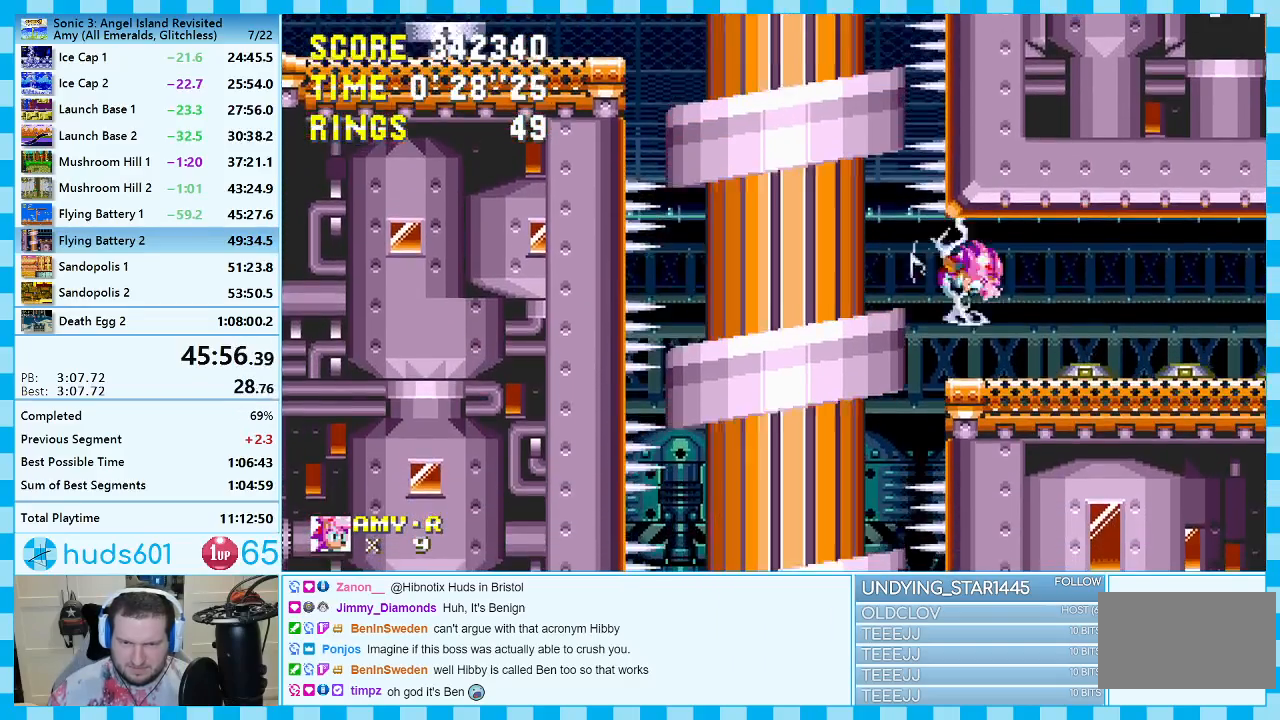
{"buttons": ["DPAD_RIGHT"], "events": []}
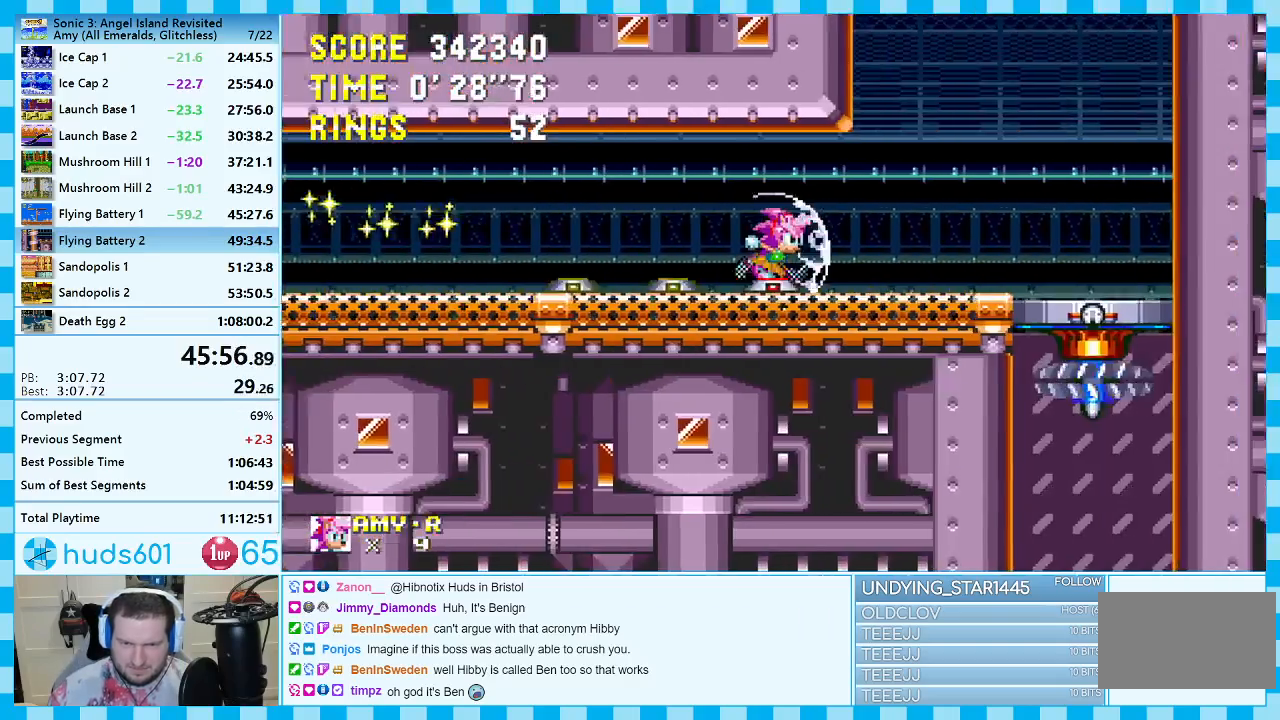
{"buttons": ["DPAD_DOWN"], "events": [[283, "DPAD_RIGHT", "up"], [350, "DPAD_DOWN", "down"], [433, "B", "down"], [433, "C", "down"], [450, "B", "up"], [467, "A", "down"], [467, "C", "up"], [483, "A", "up"]]}
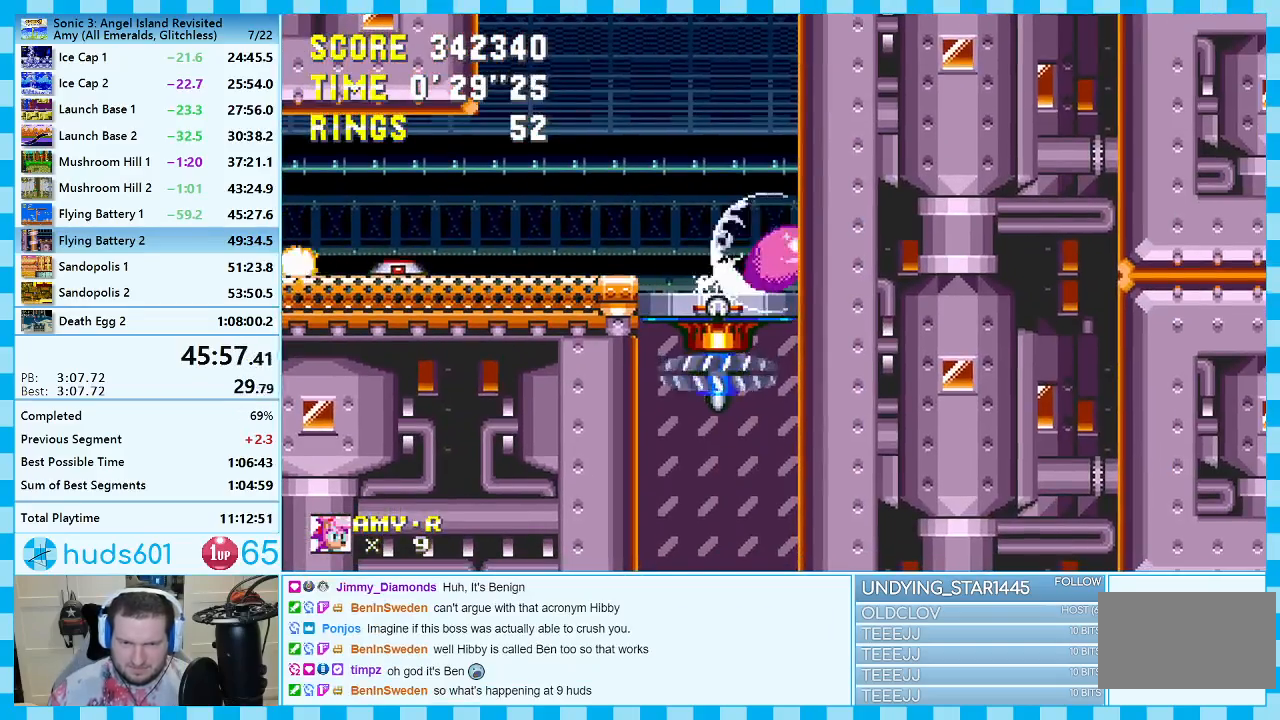
{"buttons": ["A", "DPAD_DOWN"], "events": [[50, "B", "down"], [67, "C", "down"], [83, "C", "up"], [100, "A", "down"], [100, "B", "up"], [133, "A", "up"], [167, "B", "down"], [167, "C", "down"], [200, "B", "up"], [200, "C", "up"], [217, "A", "down"], [283, "A", "up"], [283, "C", "down"], [300, "C", "up"], [333, "A", "down"], [400, "A", "up"], [400, "B", "down"], [400, "C", "down"], [417, "B", "up"], [433, "C", "up"], [467, "A", "down"]]}
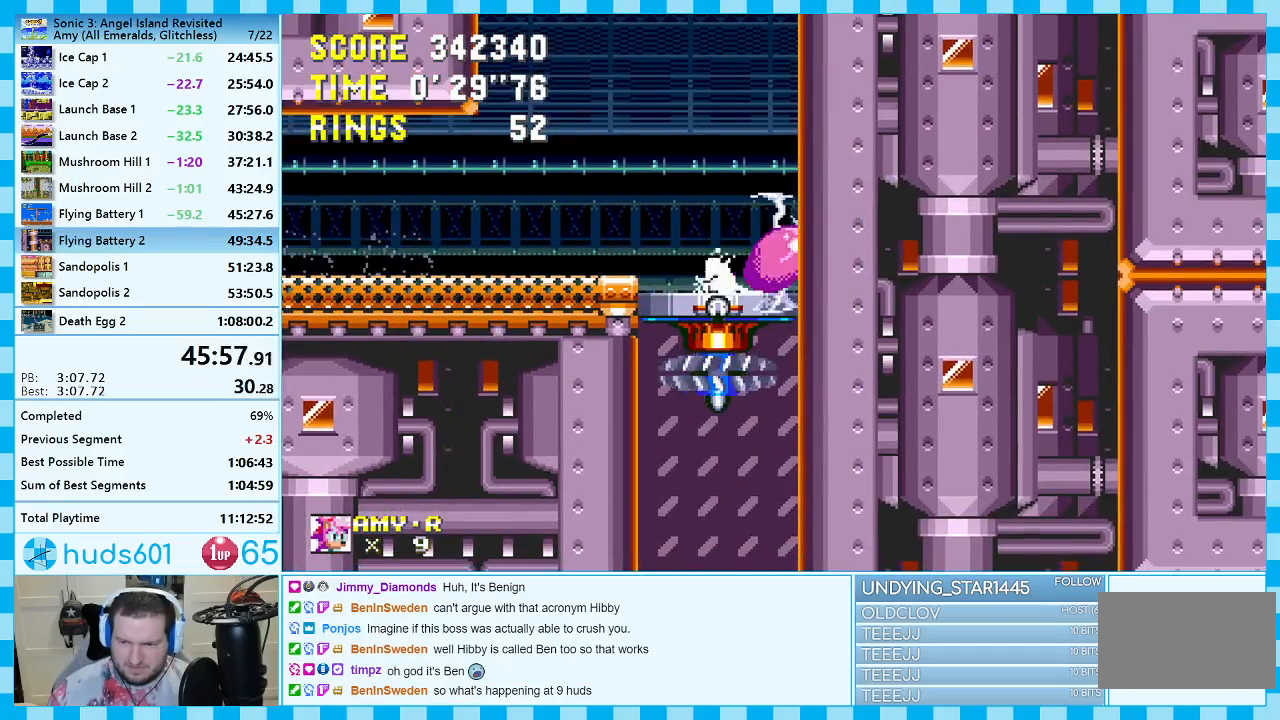
{"buttons": ["A", "DPAD_DOWN"], "events": [[17, "B", "down"], [17, "C", "down"], [33, "A", "up"], [67, "B", "up"], [67, "C", "up"], [100, "A", "down"], [133, "B", "down"], [150, "A", "up"], [150, "C", "down"], [183, "B", "up"], [183, "C", "up"], [233, "A", "down"], [233, "B", "down"], [267, "C", "down"], [283, "A", "up"], [300, "B", "up"], [300, "C", "up"], [350, "A", "down"], [400, "C", "down"], [417, "A", "up"], [433, "C", "up"], [467, "A", "down"]]}
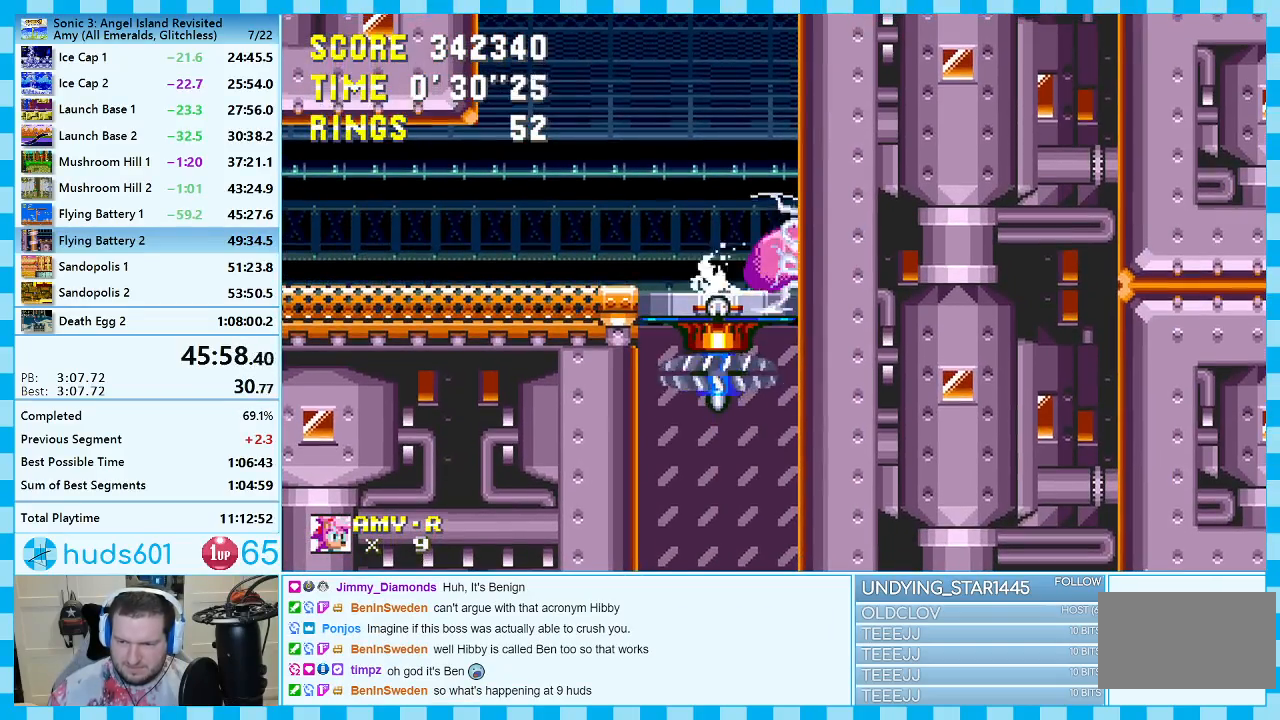
{"buttons": ["A", "DPAD_DOWN"], "events": [[17, "B", "down"], [17, "C", "down"], [33, "A", "up"], [67, "B", "up"], [67, "C", "up"], [100, "A", "down"], [133, "C", "down"], [150, "A", "up"], [150, "B", "down"], [183, "B", "up"], [200, "C", "up"], [233, "A", "down"], [283, "A", "up"], [283, "B", "down"], [283, "C", "down"], [317, "C", "up"], [333, "B", "up"], [367, "A", "down"], [367, "B", "down"], [400, "A", "up"], [400, "C", "down"], [417, "B", "up"], [433, "C", "up"], [467, "A", "down"]]}
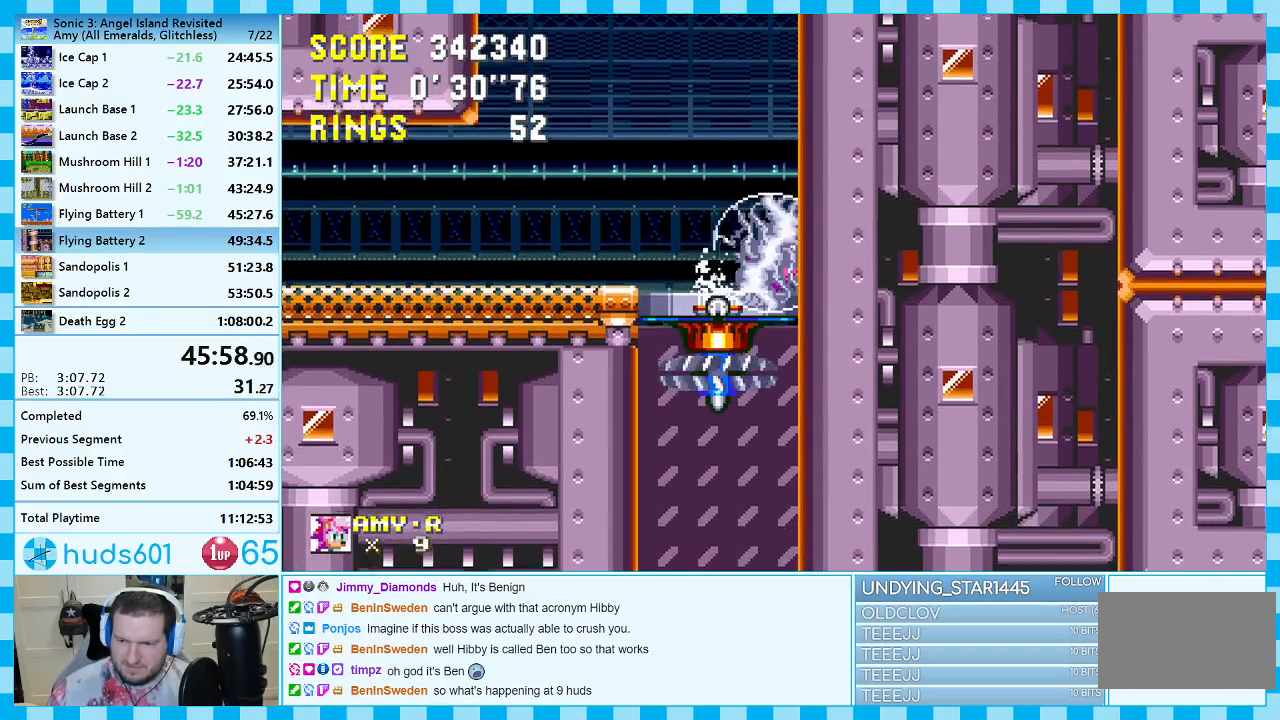
{"buttons": ["A", "B", "DPAD_DOWN"], "events": [[17, "B", "down"], [17, "C", "down"], [33, "A", "up"], [33, "B", "up"], [50, "B", "down"], [67, "B", "up"], [67, "C", "up"], [83, "A", "down"], [100, "B", "down"], [150, "A", "up"], [150, "C", "down"], [183, "B", "up"], [183, "C", "up"], [233, "A", "down"], [250, "B", "down"], [283, "A", "up"], [283, "C", "down"], [317, "B", "up"], [333, "C", "up"], [350, "A", "down"], [350, "B", "down"], [350, "C", "down"], [417, "A", "up"], [433, "B", "up"], [450, "C", "up"], [467, "A", "down"], [483, "B", "down"]]}
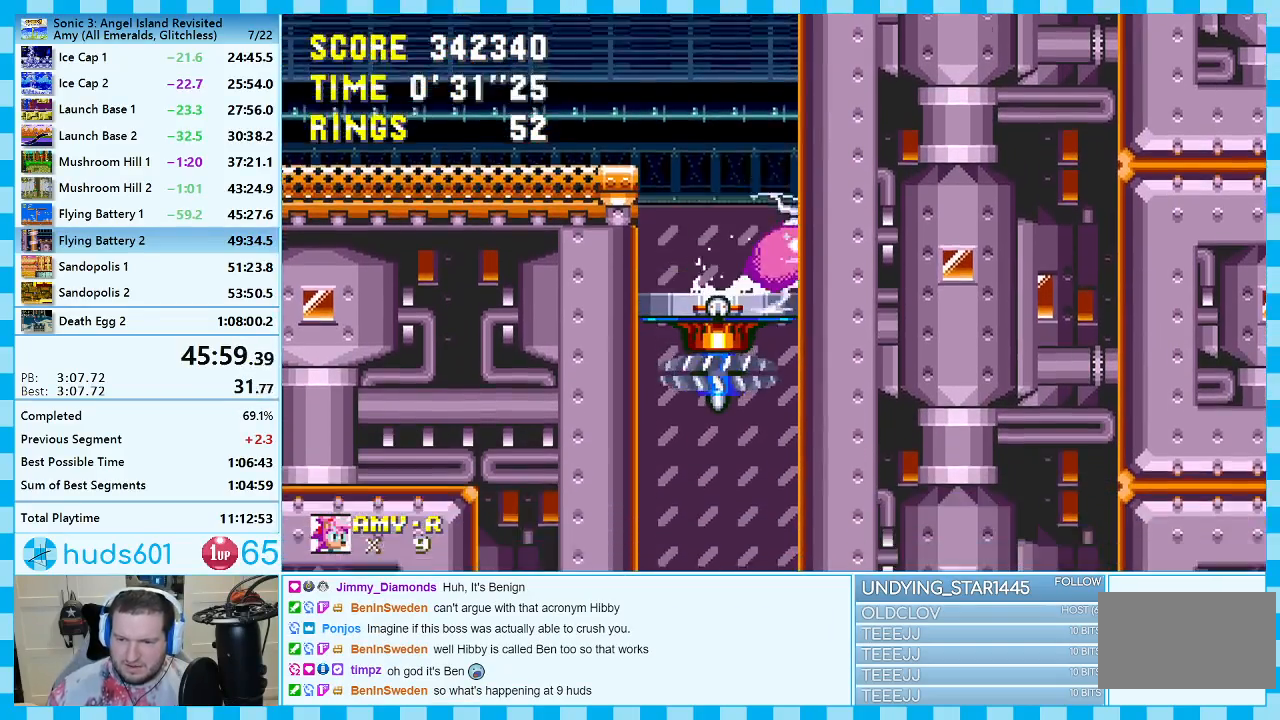
{"buttons": ["DPAD_DOWN"], "events": [[33, "C", "down"], [50, "A", "up"], [67, "B", "up"], [67, "C", "up"], [117, "A", "down"], [117, "B", "down"], [167, "A", "up"], [167, "C", "down"], [183, "B", "up"], [183, "C", "up"], [233, "A", "down"], [283, "A", "up"], [283, "B", "down"], [283, "C", "down"], [300, "B", "up"], [317, "C", "up"], [350, "A", "down"], [400, "B", "down"], [400, "C", "down"], [417, "A", "up"], [417, "B", "up"], [450, "C", "up"]]}
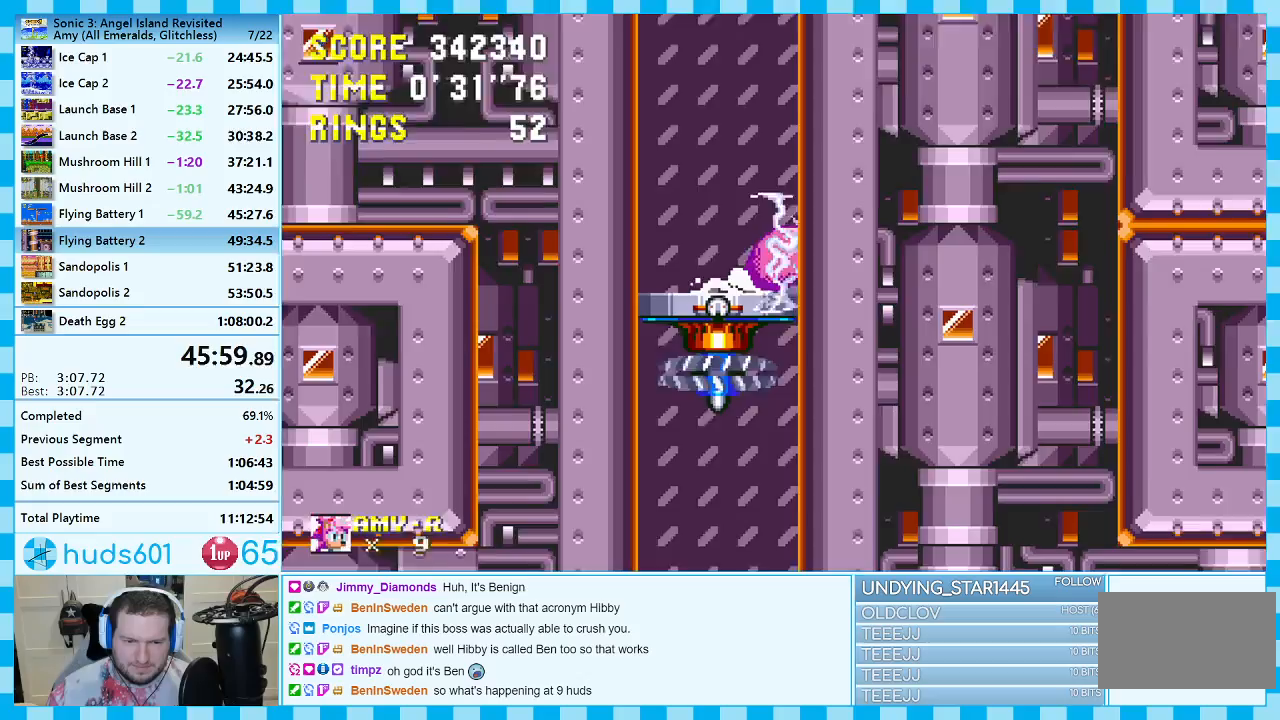
{"buttons": ["A", "B", "DPAD_DOWN"], "events": [[17, "C", "down"], [67, "C", "up"], [100, "A", "down"], [100, "B", "down"], [167, "A", "up"], [167, "C", "down"], [183, "C", "up"], [200, "B", "up"], [233, "A", "down"], [233, "B", "down"], [283, "A", "up"], [283, "C", "down"], [300, "B", "up"], [300, "C", "up"], [350, "A", "down"], [367, "B", "down"], [400, "A", "up"], [400, "C", "down"], [417, "B", "up"], [433, "C", "up"], [467, "A", "down"], [483, "B", "down"]]}
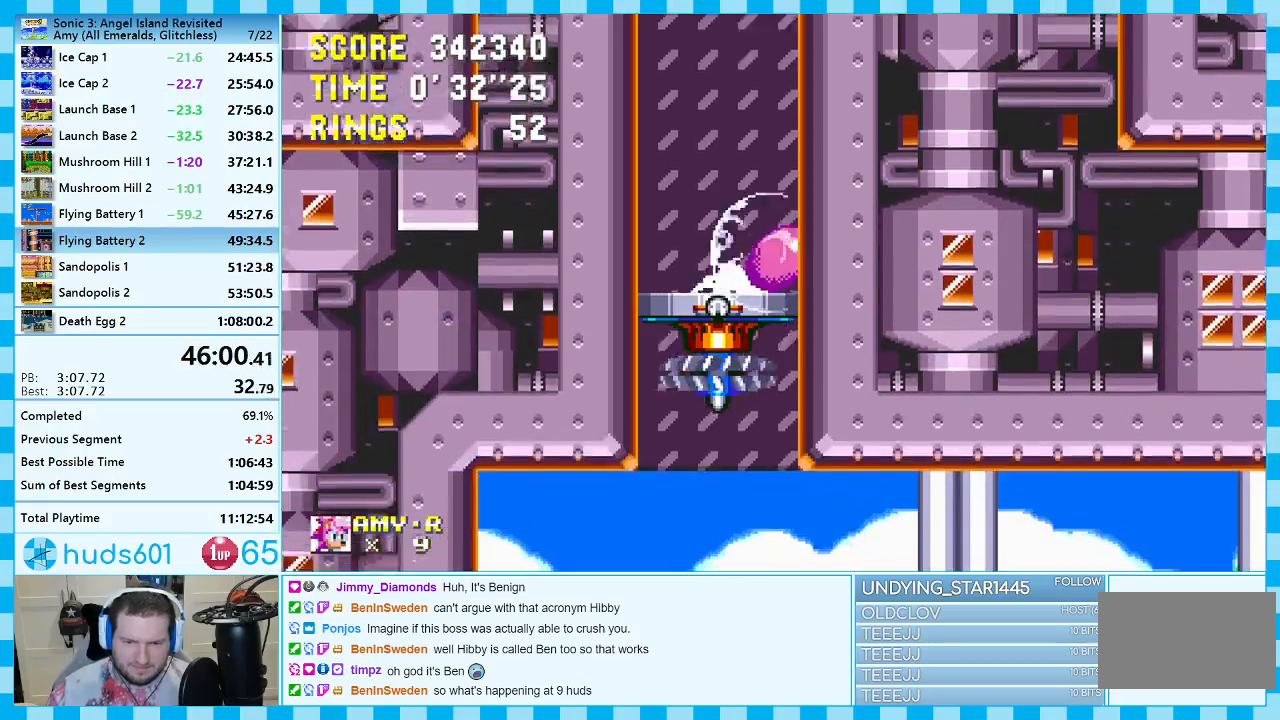
{"buttons": ["A", "DPAD_DOWN"], "events": [[17, "A", "up"], [50, "B", "up"], [100, "A", "down"], [167, "A", "up"], [167, "C", "down"], [183, "C", "up"], [233, "A", "down"], [283, "A", "up"], [283, "B", "down"], [283, "C", "down"], [300, "B", "up"], [317, "C", "up"], [350, "A", "down"], [400, "C", "down"], [417, "A", "up"], [450, "C", "up"], [483, "A", "down"]]}
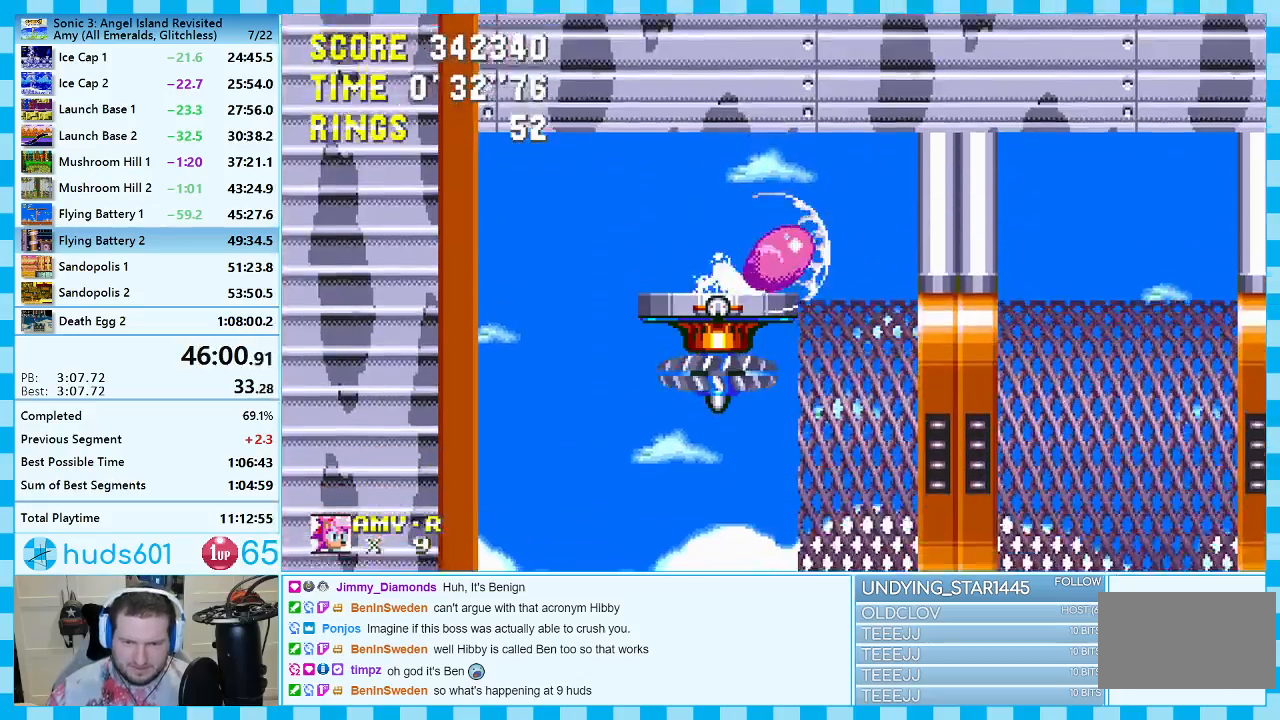
{"buttons": ["A", "C", "DPAD_DOWN"], "events": [[50, "C", "down"], [67, "C", "up"], [167, "C", "down"], [183, "A", "up"], [183, "C", "up"], [233, "A", "down"], [283, "A", "up"], [317, "A", "down"], [400, "A", "up"], [400, "C", "down"], [433, "C", "up"], [450, "A", "down"], [500, "C", "down"]]}
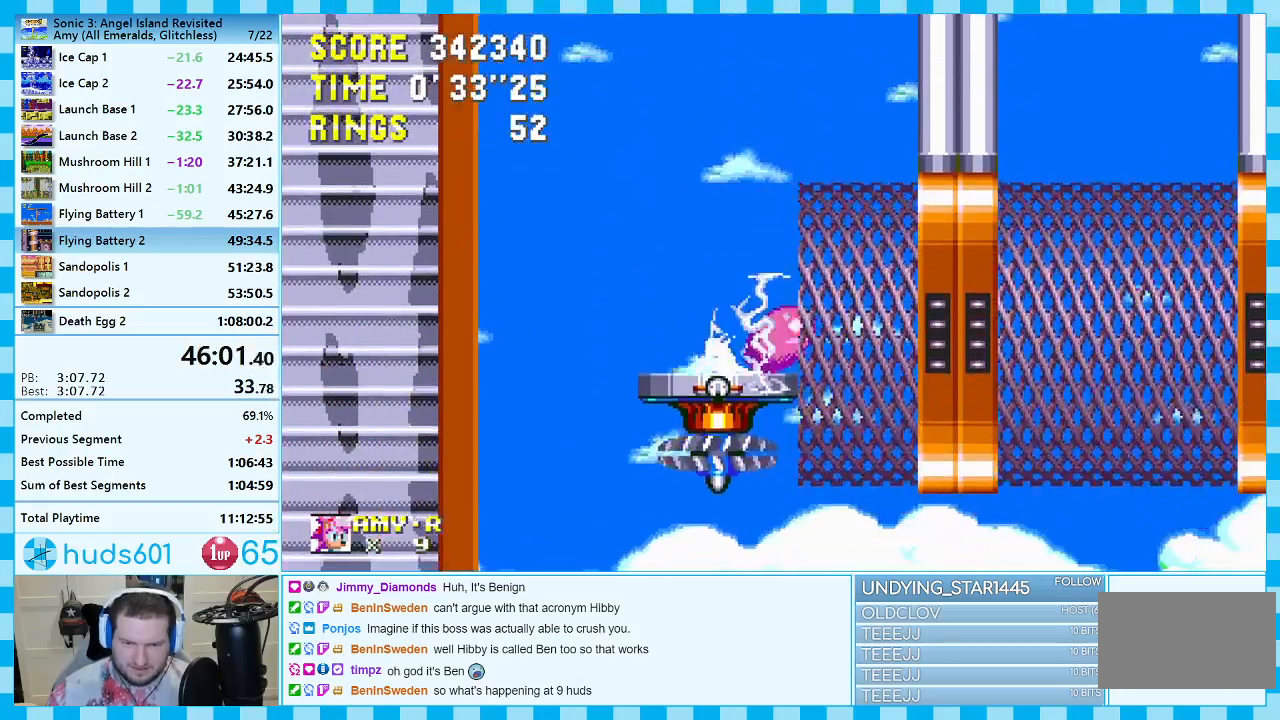
{"buttons": ["DPAD_RIGHT"], "events": [[17, "A", "up"], [67, "A", "down"], [133, "A", "up"], [183, "C", "up"], [183, "DPAD_DOWN", "up"], [217, "DPAD_RIGHT", "down"]]}
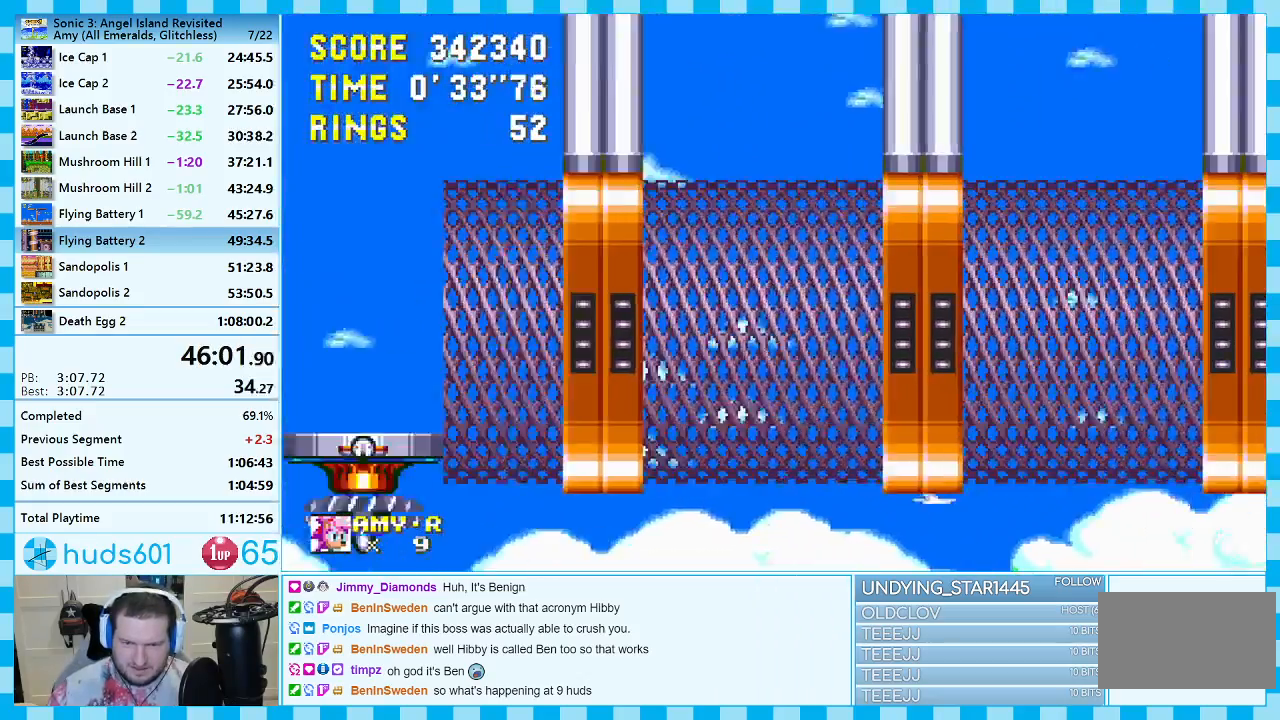
{"buttons": ["DPAD_RIGHT"], "events": []}
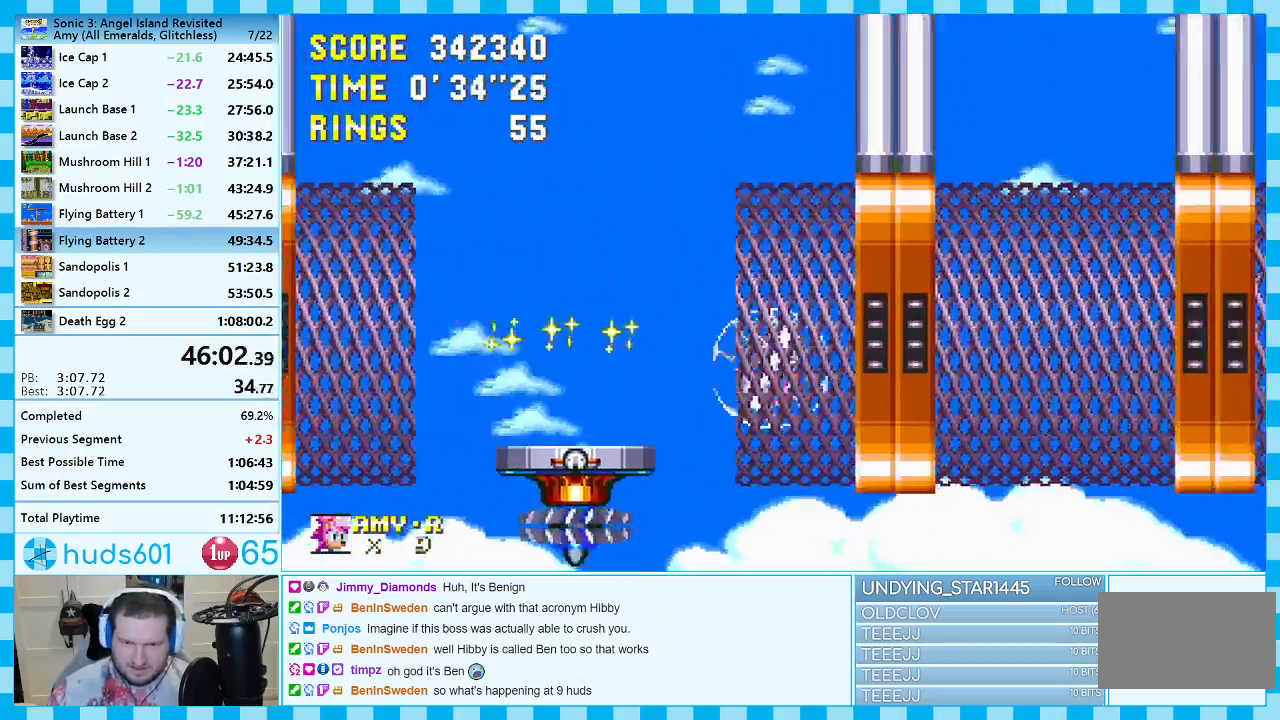
{"buttons": ["DPAD_RIGHT"], "events": []}
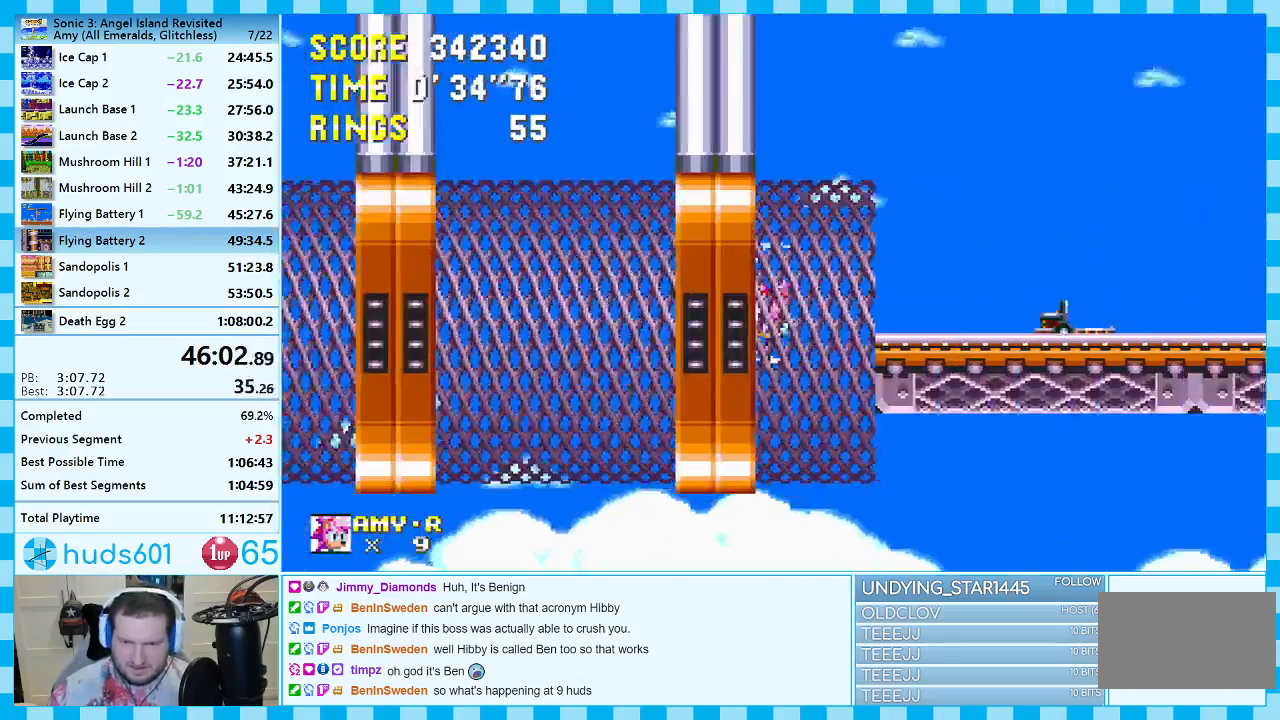
{"buttons": ["DPAD_DOWN"], "events": [[367, "DPAD_DOWN", "down"], [400, "DPAD_RIGHT", "up"]]}
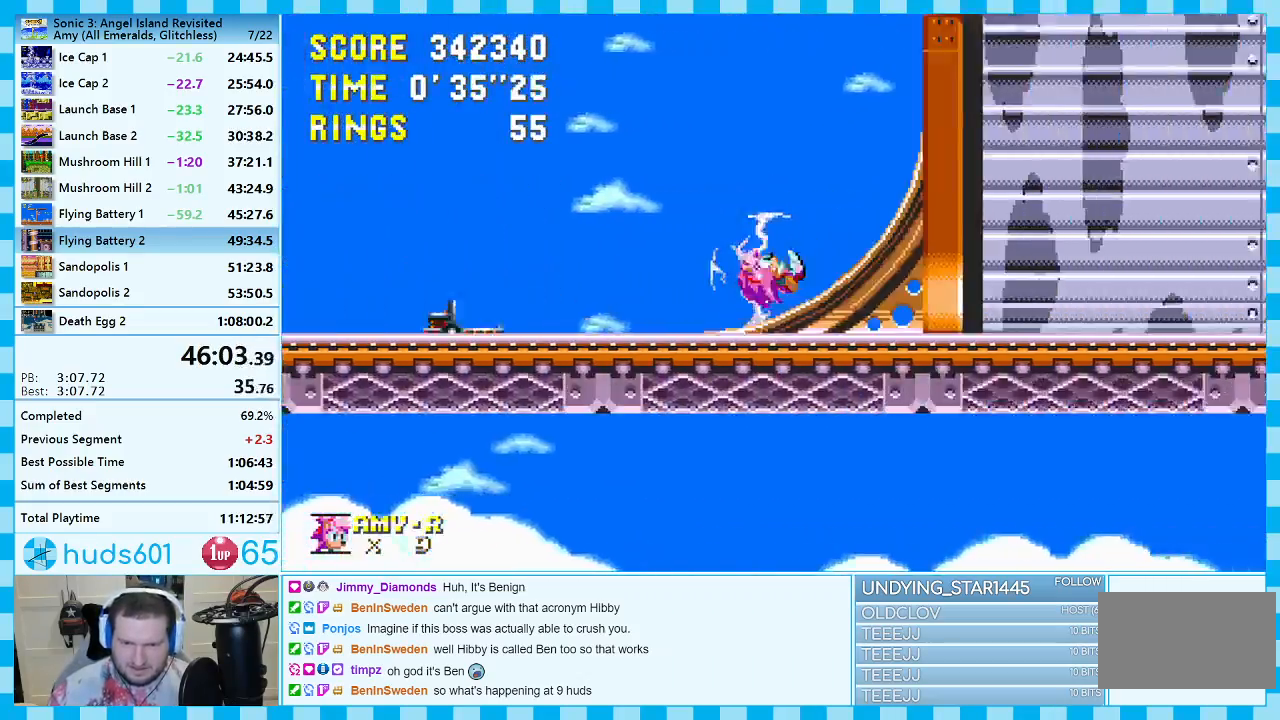
{"buttons": ["DPAD_DOWN"], "events": []}
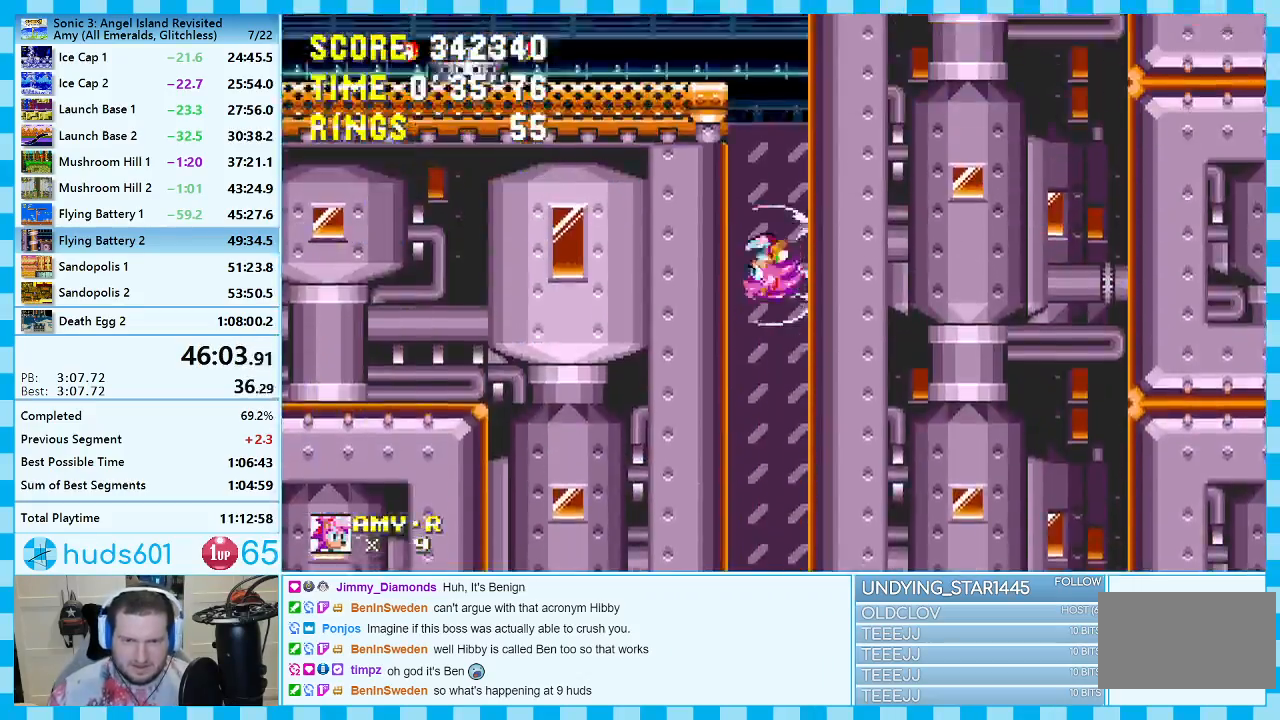
{"buttons": ["DPAD_DOWN"], "events": []}
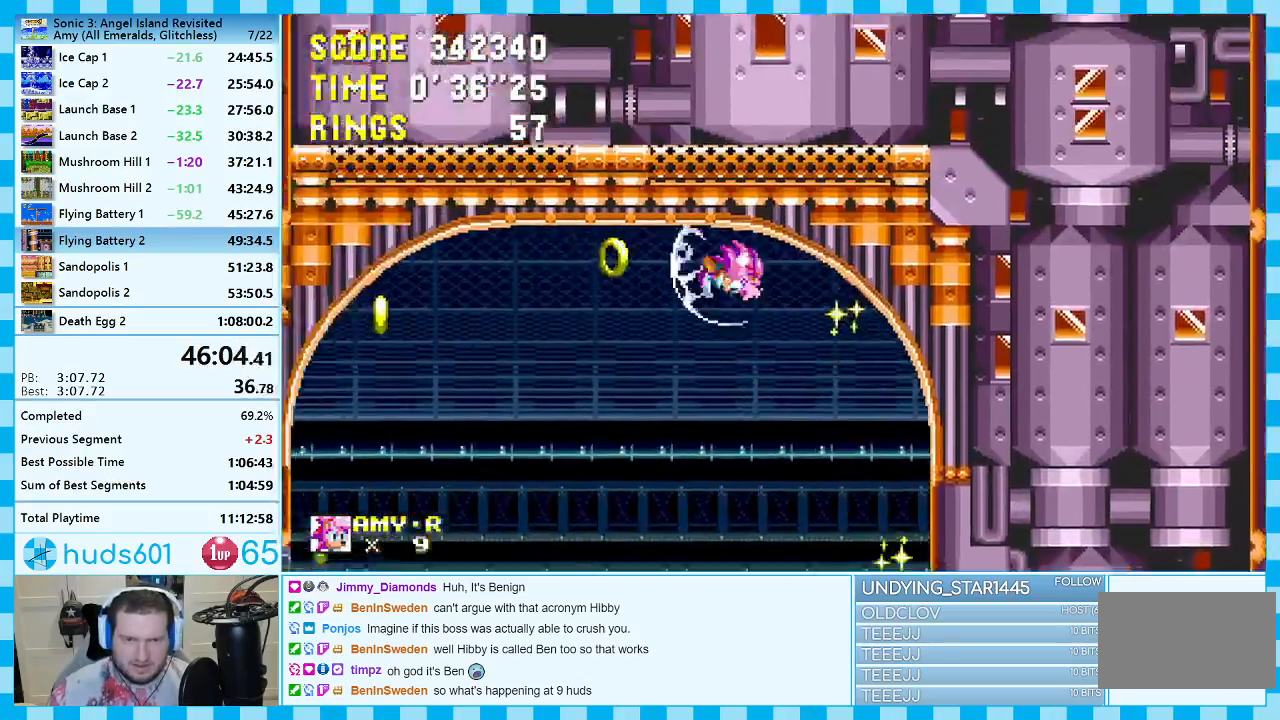
{"buttons": ["DPAD_LEFT"], "events": [[217, "DPAD_DOWN", "up"], [400, "DPAD_LEFT", "down"]]}
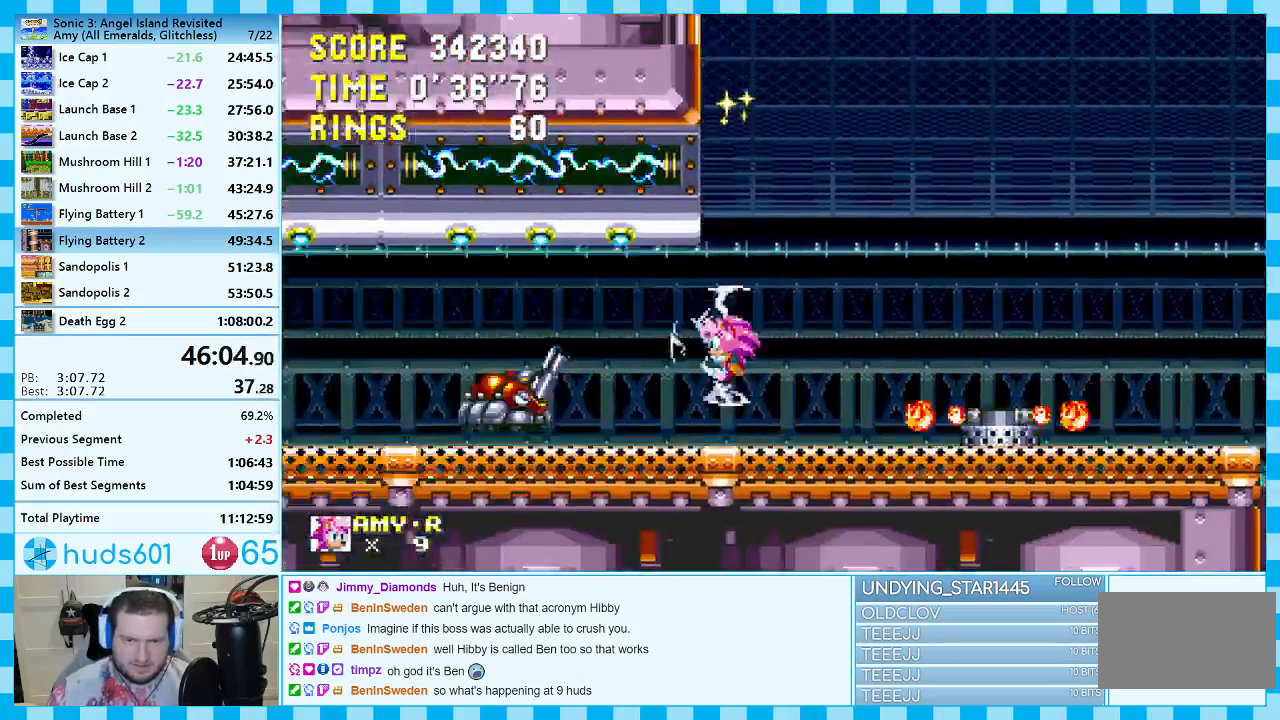
{"buttons": ["A", "C", "DPAD_DOWN"], "events": [[83, "DPAD_LEFT", "up"], [133, "DPAD_DOWN", "down"], [200, "B", "down"], [200, "C", "down"], [267, "A", "down"], [267, "B", "up"], [267, "C", "up"], [317, "A", "up"], [333, "C", "down"], [367, "C", "up"], [383, "A", "down"], [417, "A", "up"], [417, "C", "down"], [467, "A", "down"], [483, "B", "down"], [500, "B", "up"]]}
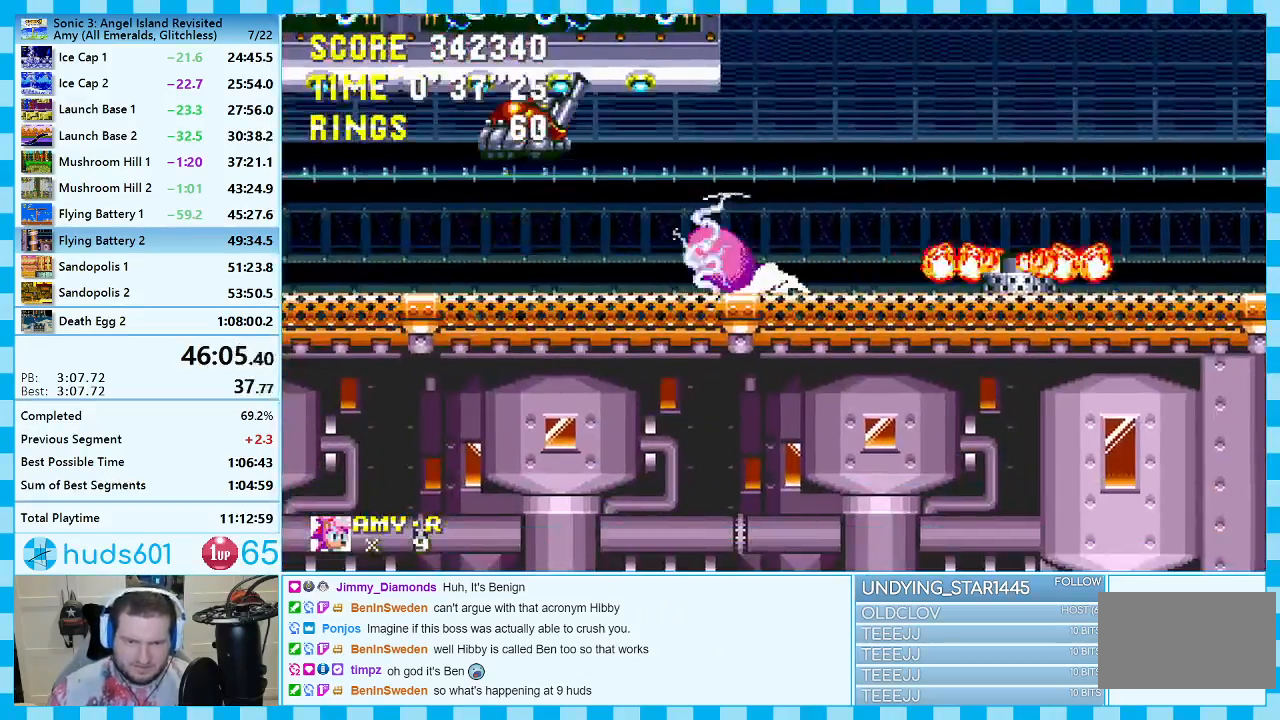
{"buttons": ["DPAD_LEFT"], "events": [[17, "DPAD_DOWN", "up"], [33, "A", "up"], [67, "C", "up"], [367, "DPAD_LEFT", "down"]]}
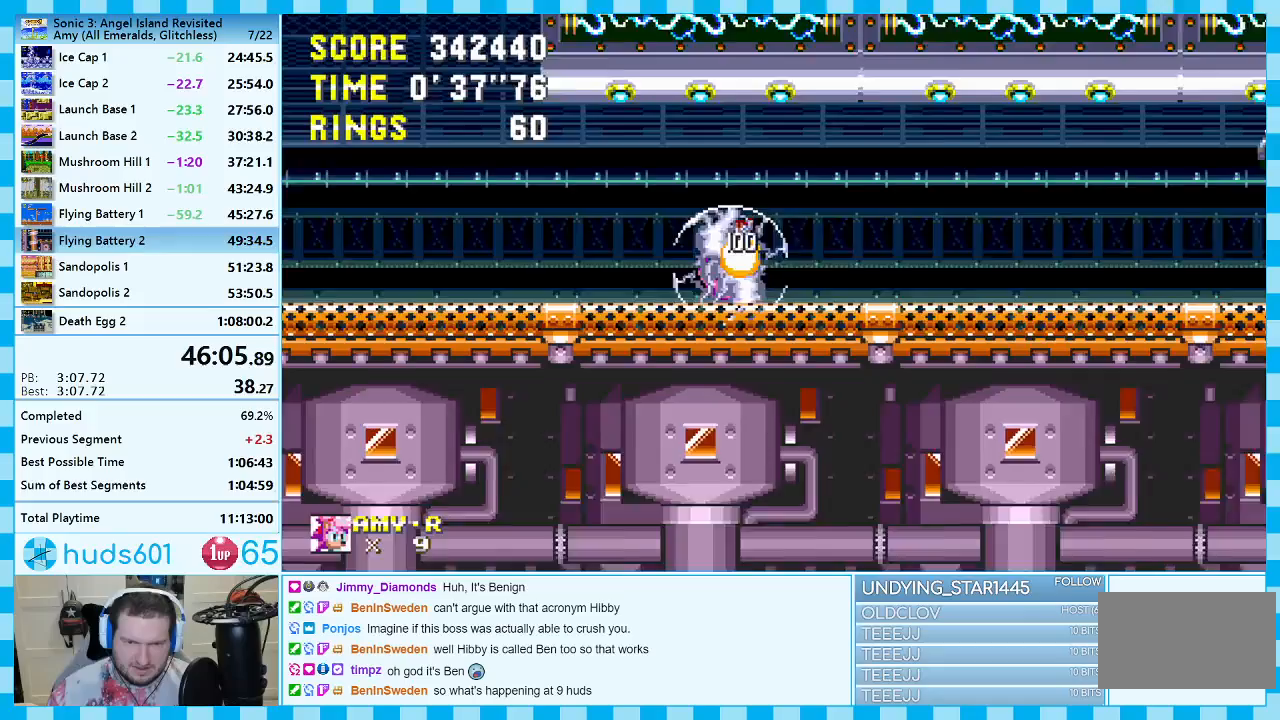
{"buttons": ["DPAD_LEFT"], "events": []}
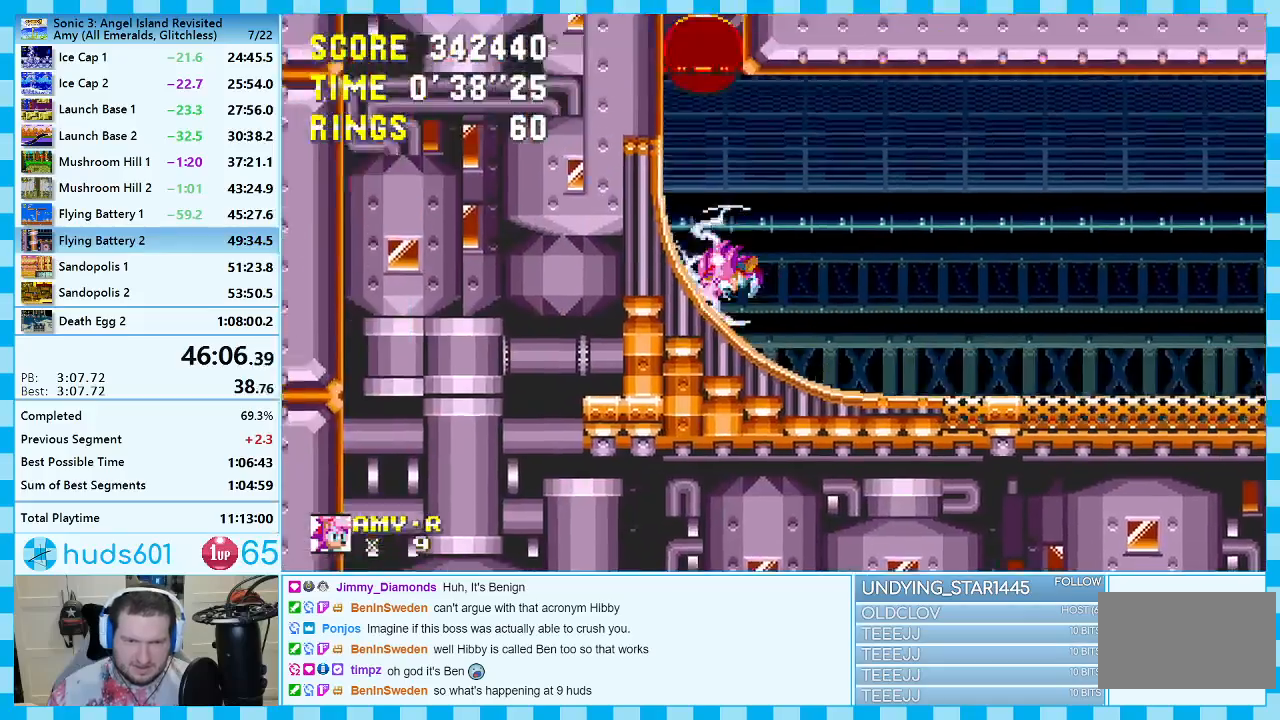
{"buttons": ["DPAD_LEFT"], "events": []}
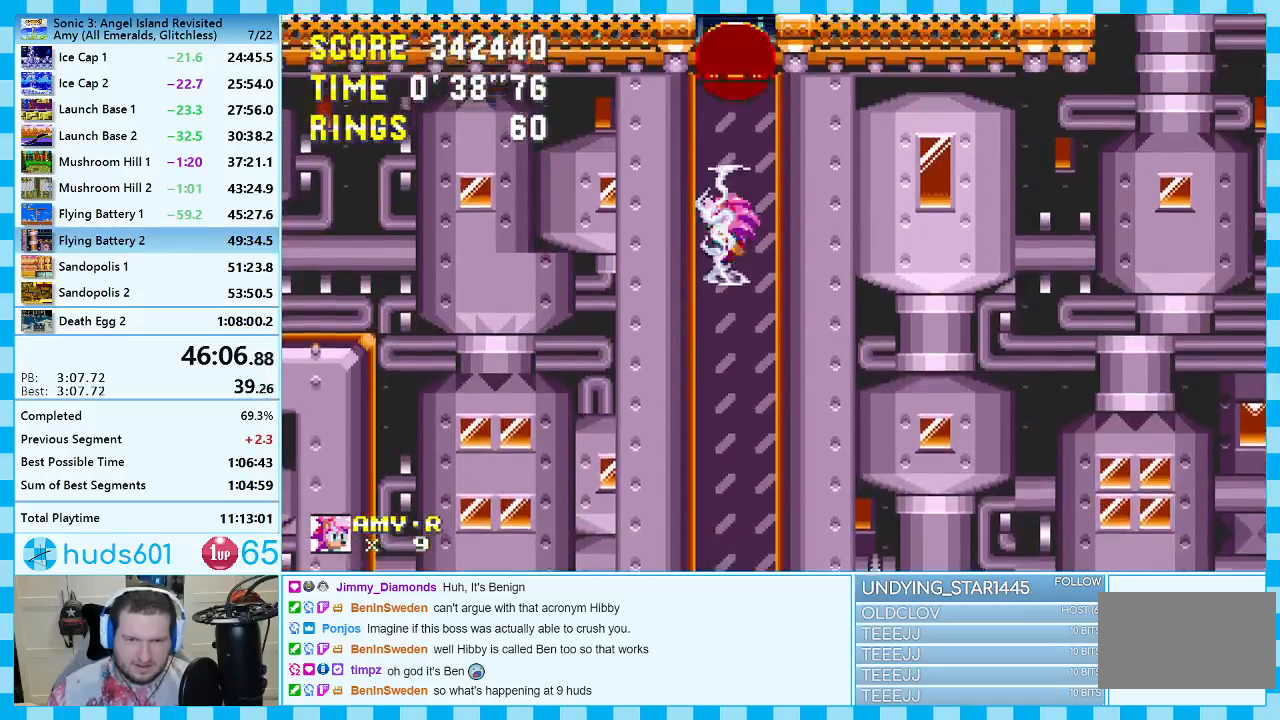
{"buttons": [], "events": [[467, "DPAD_LEFT", "up"]]}
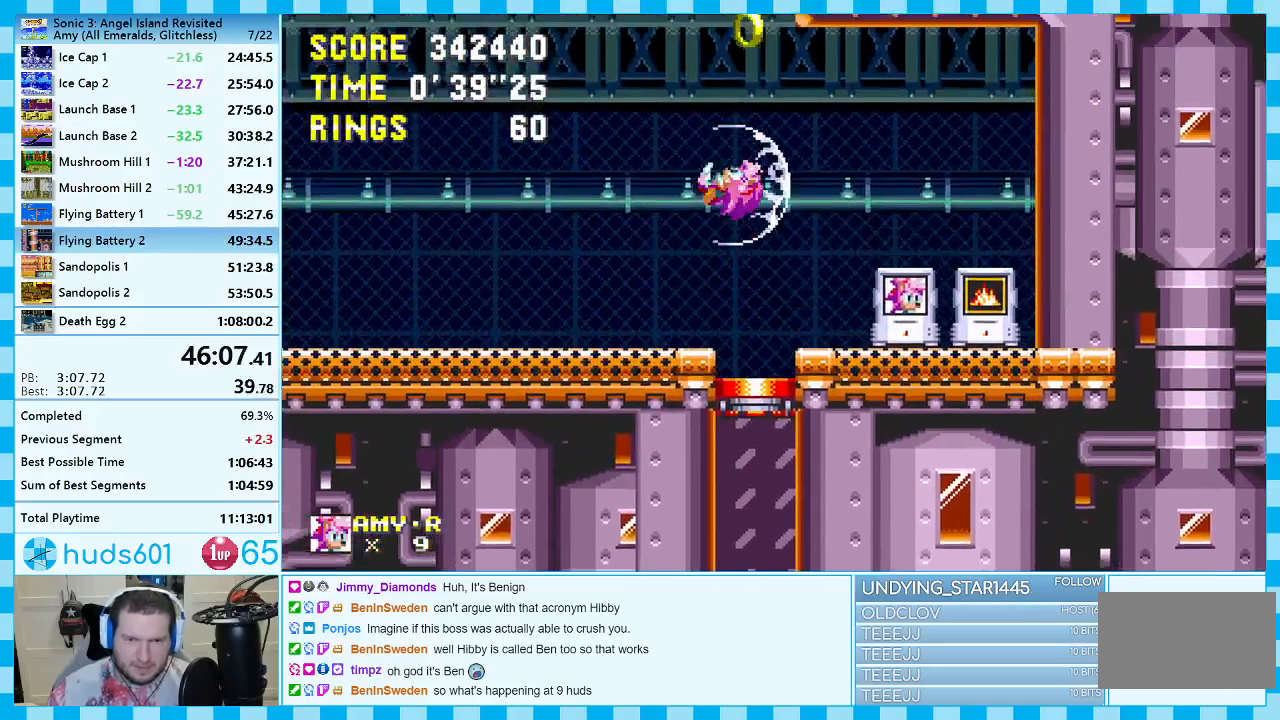
{"buttons": [], "events": [[150, "DPAD_RIGHT", "down"], [267, "DPAD_RIGHT", "up"], [383, "DPAD_LEFT", "down"], [467, "DPAD_LEFT", "up"]]}
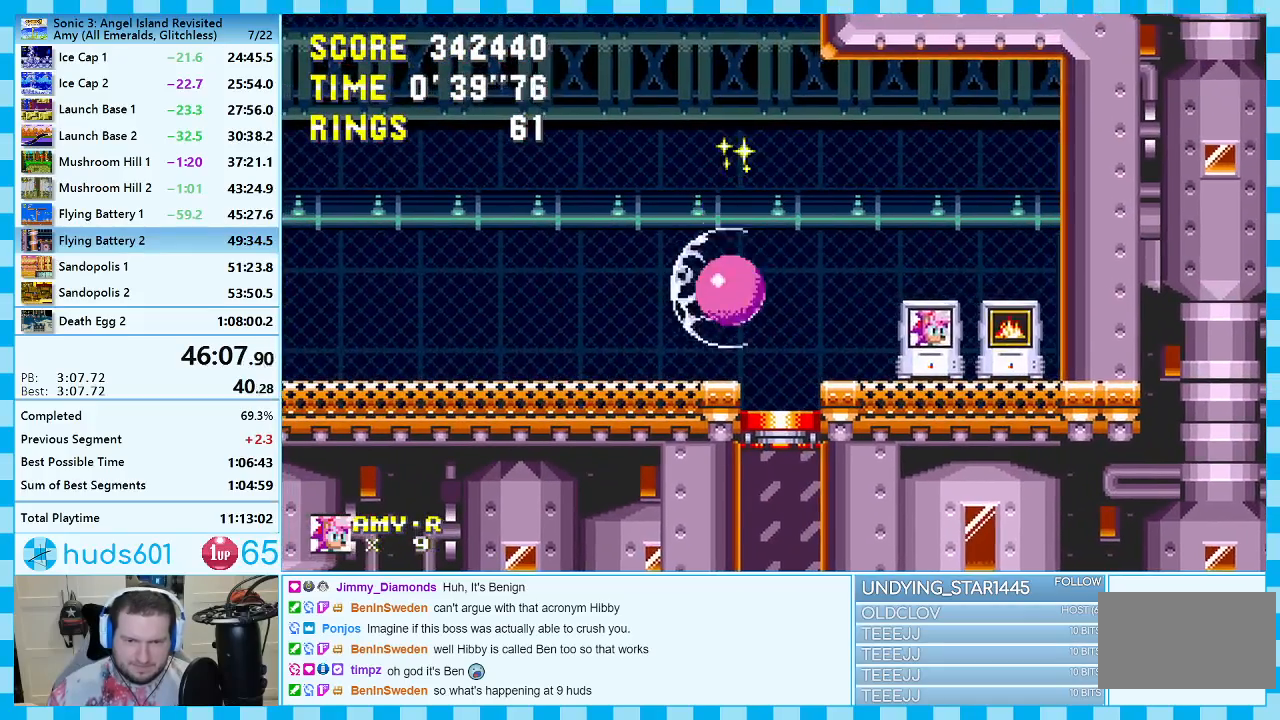
{"buttons": [], "events": [[100, "DPAD_DOWN", "down"], [200, "C", "down"], [217, "B", "down"], [250, "B", "up"], [250, "C", "up"], [267, "A", "down"], [317, "A", "up"], [333, "B", "down"], [333, "C", "down"], [367, "A", "down"], [383, "C", "up"], [400, "C", "down"], [417, "A", "up"], [433, "B", "up"], [433, "DPAD_DOWN", "up"], [467, "C", "up"]]}
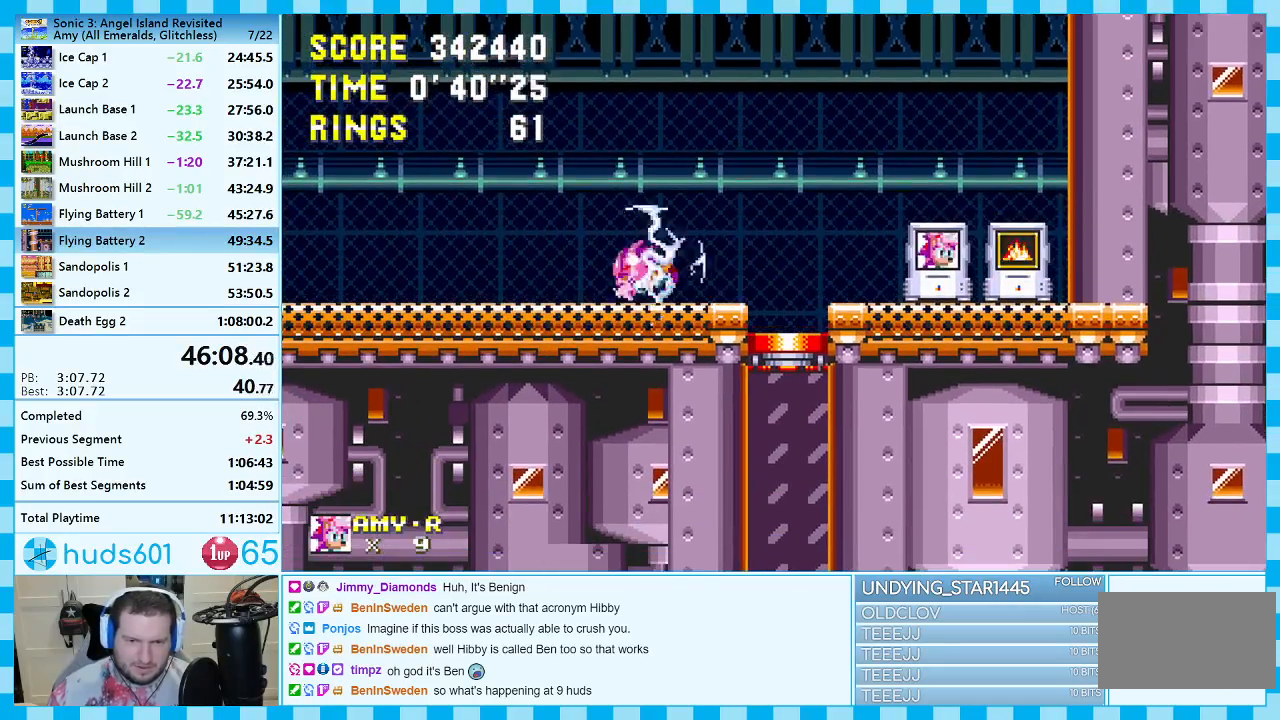
{"buttons": ["DPAD_DOWN"], "events": [[350, "DPAD_DOWN", "down"]]}
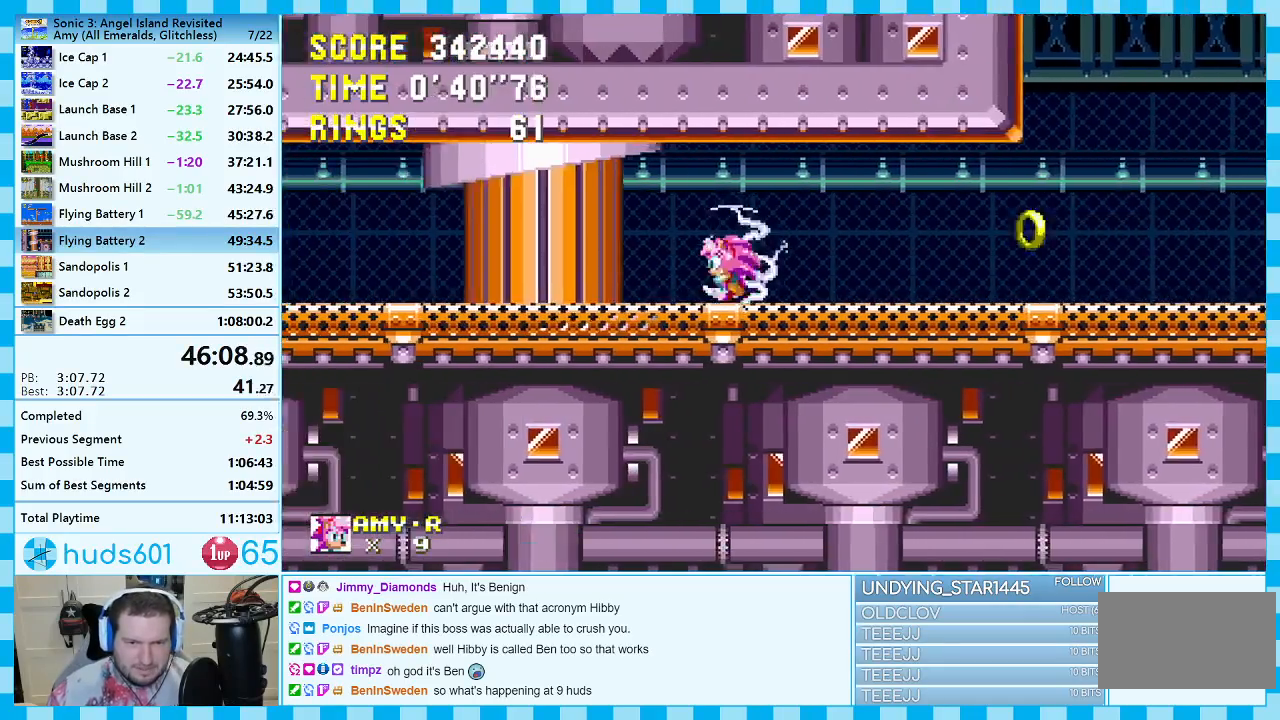
{"buttons": ["DPAD_DOWN"], "events": []}
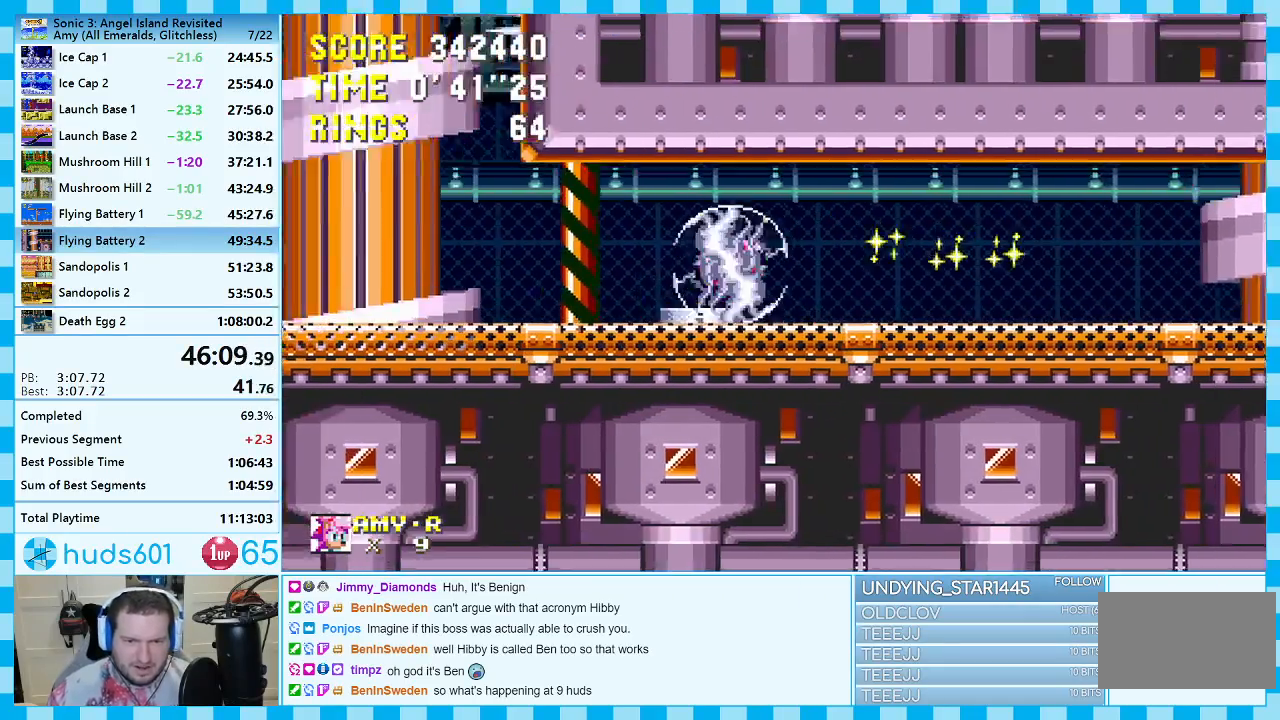
{"buttons": ["DPAD_LEFT"], "events": [[133, "DPAD_DOWN", "up"], [233, "DPAD_LEFT", "down"]]}